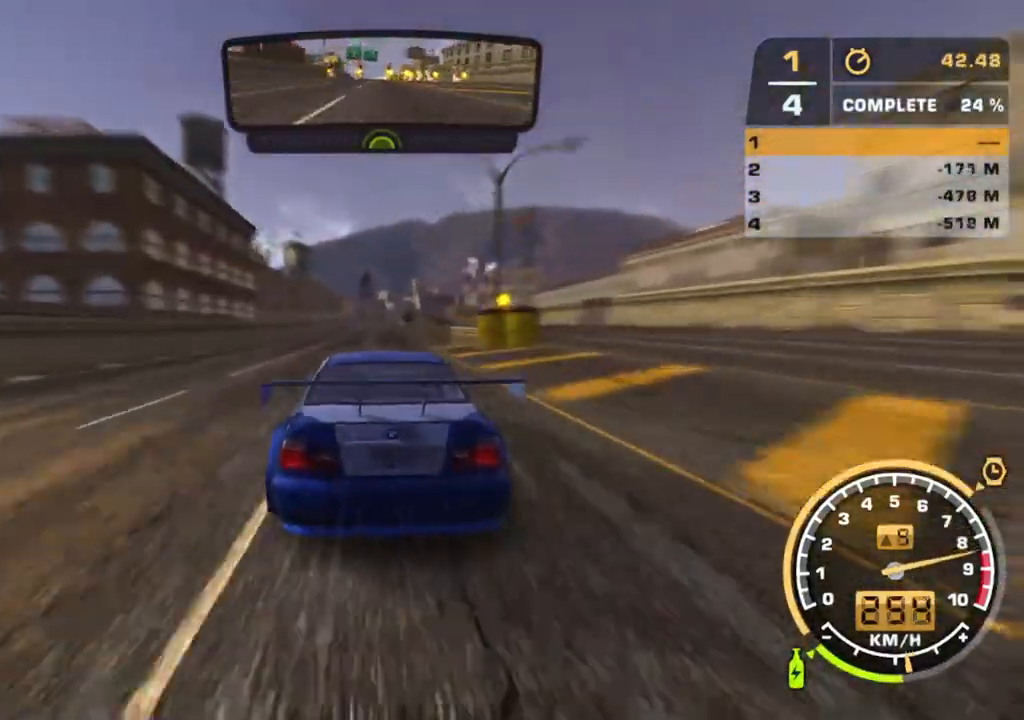
Gameplay with a controller (Xbox layout); each line is a JSON object with the inputs held at the frame after it (dt_ms = milliseconds from this image to that frame). "events" lists button and stick changes between this image and that frame as [ms after this image, input, new state], when the widget could be followed in between. Not read: L3 R1 R3.
{"dt_ms": 500, "buttons": ["R2"], "left_stick": "center", "right_stick": "center", "events": []}
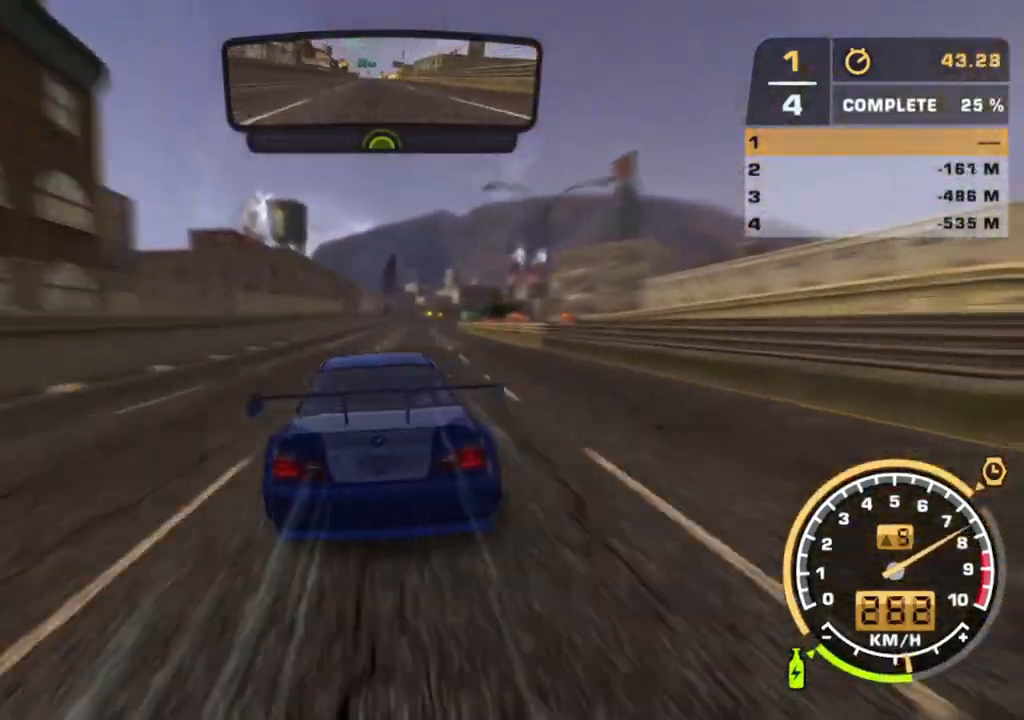
{"dt_ms": 500, "buttons": ["R2"], "left_stick": "center", "right_stick": "center", "events": [[183, "left_stick", "right"], [300, "left_stick", "center"]]}
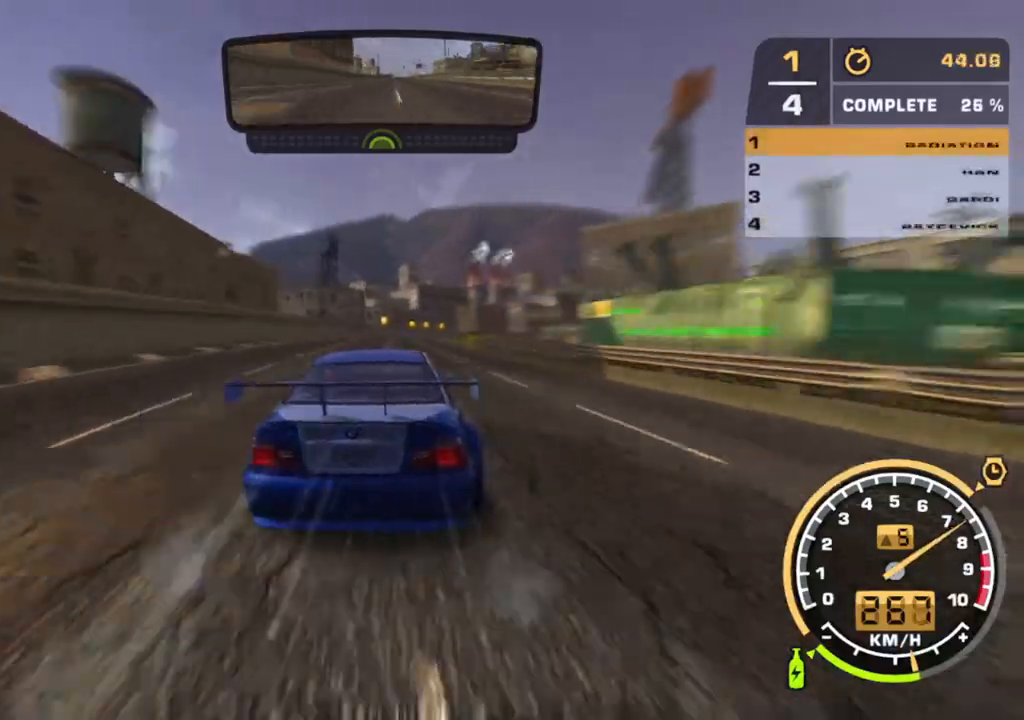
{"dt_ms": 500, "buttons": ["R2"], "left_stick": "right", "right_stick": "center"}
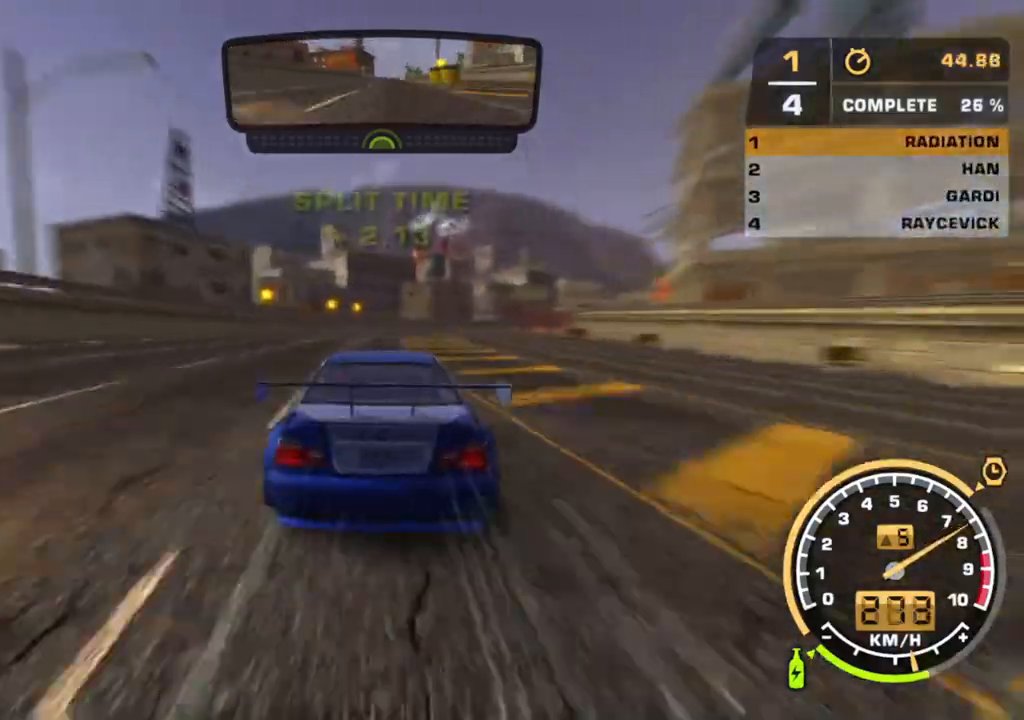
{"dt_ms": 1000, "buttons": ["R2"], "left_stick": "center", "right_stick": "center"}
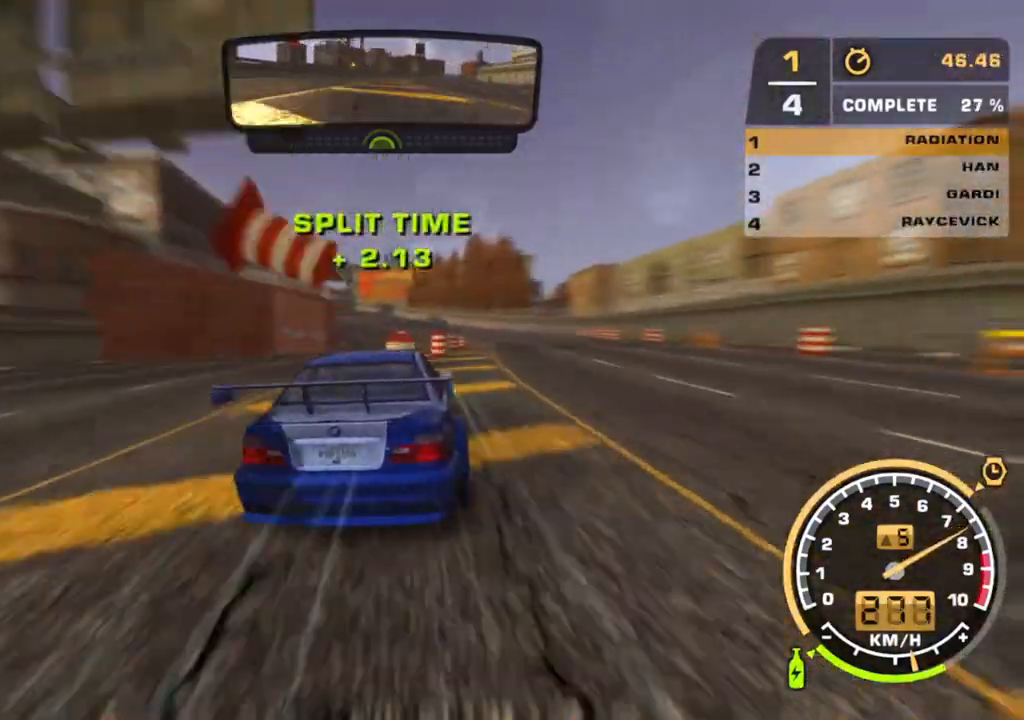
{"dt_ms": 500, "buttons": ["R2"], "left_stick": "center", "right_stick": "center", "events": [[33, "left_stick", "left"], [100, "left_stick", "center"], [200, "left_stick", "left"], [333, "left_stick", "center"]]}
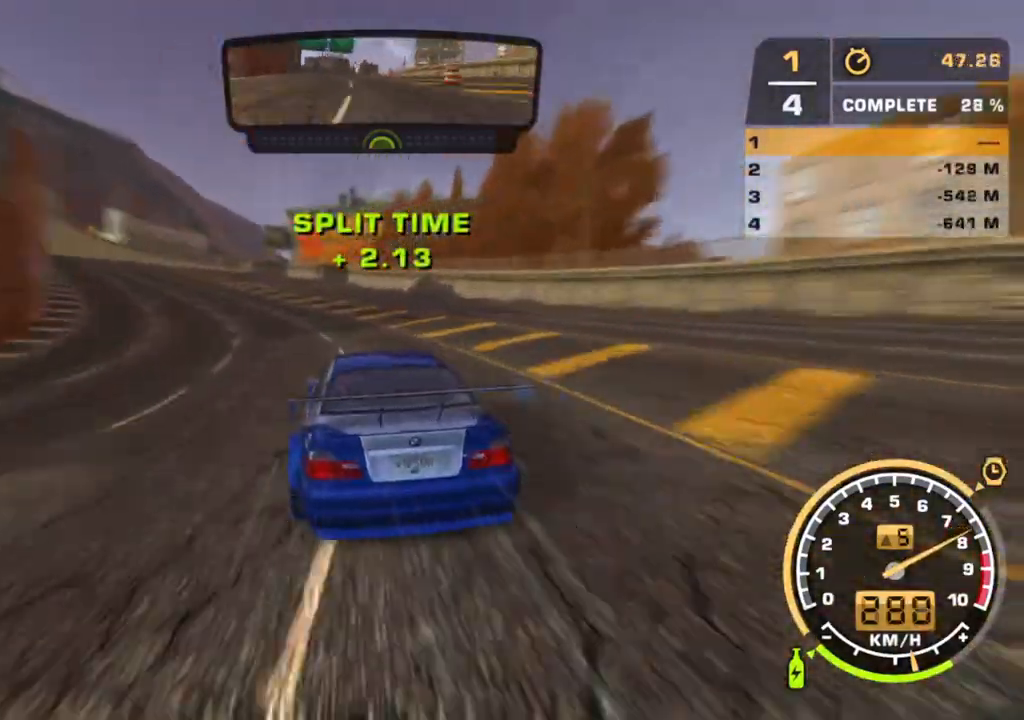
{"dt_ms": 500, "buttons": ["R2"], "left_stick": "right", "right_stick": "center", "events": [[467, "left_stick", "right"]]}
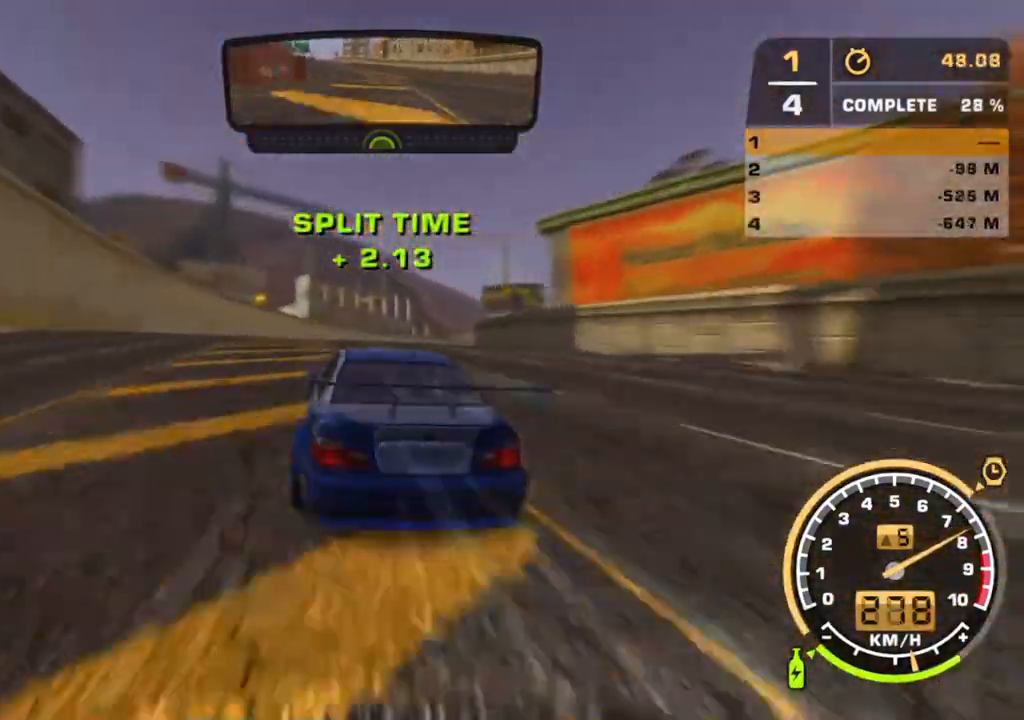
{"dt_ms": 500, "buttons": ["R2"], "left_stick": "right", "right_stick": "center", "events": [[83, "left_stick", "center"], [133, "left_stick", "right"], [233, "DPAD_UP", "down"], [283, "DPAD_UP", "up"], [350, "left_stick", "center"], [500, "left_stick", "right"]]}
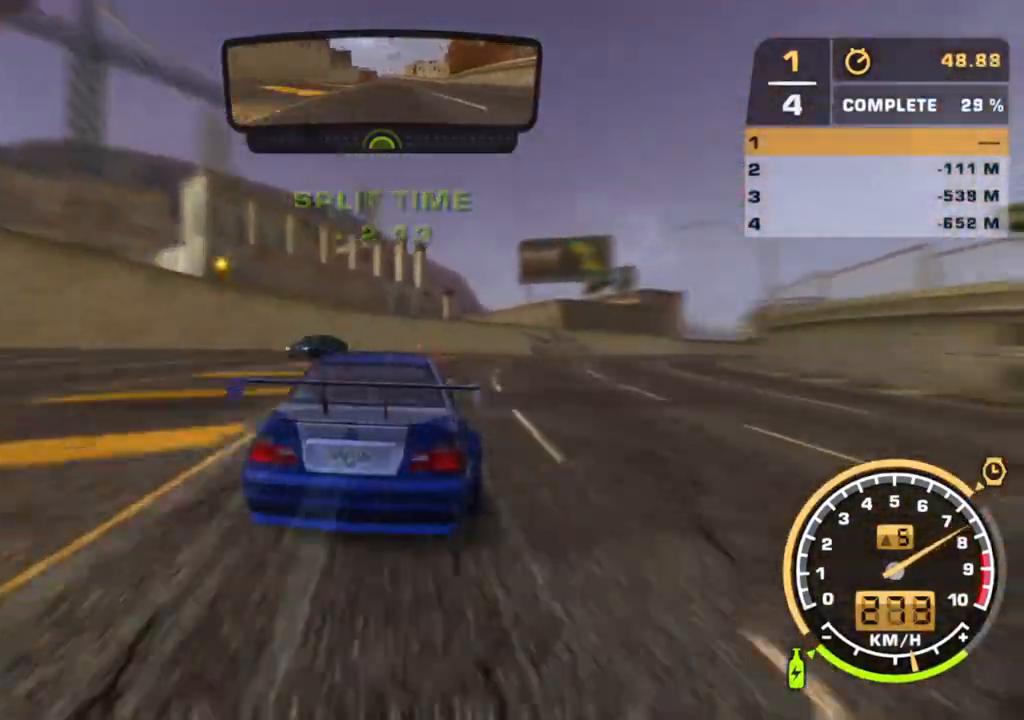
{"dt_ms": 500, "buttons": ["R2"], "left_stick": "down-right", "right_stick": "center", "events": [[483, "left_stick", "down-right"]]}
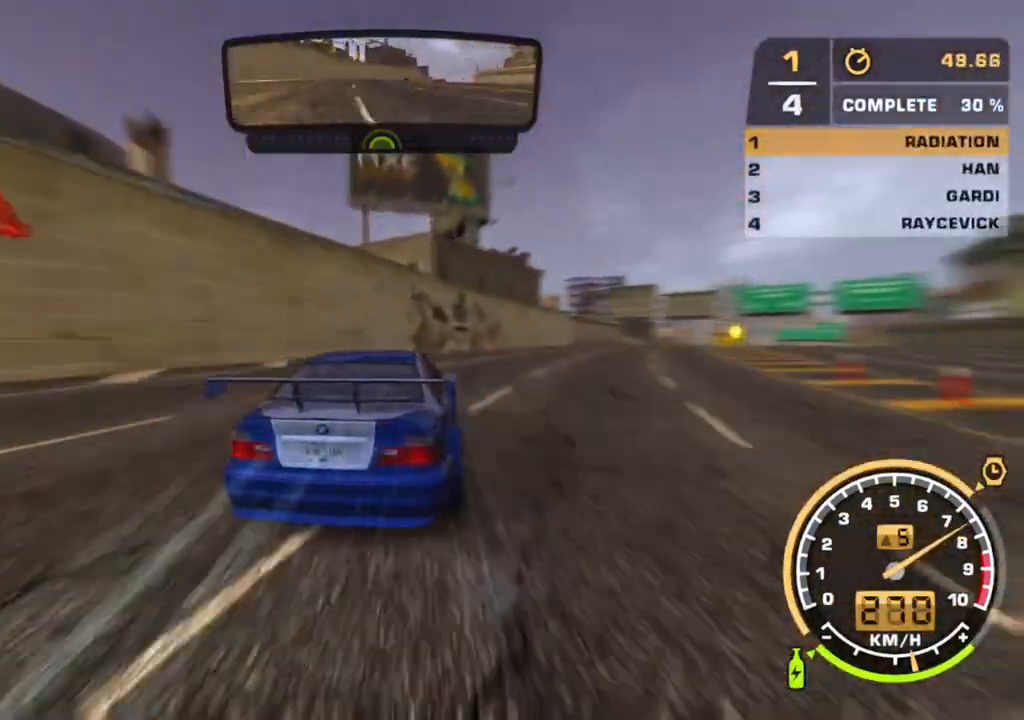
{"dt_ms": 500, "buttons": ["A", "R2"], "left_stick": "left", "right_stick": "center", "events": [[133, "A", "down"], [133, "left_stick", "right"], [300, "left_stick", "center"], [417, "left_stick", "down-left"], [467, "left_stick", "left"]]}
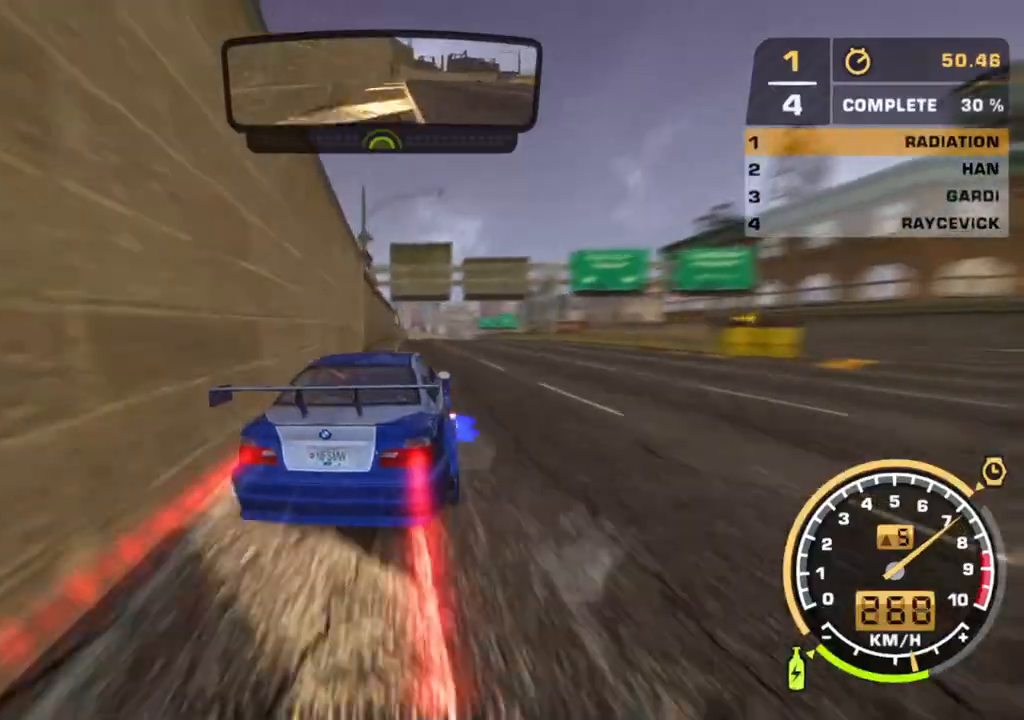
{"dt_ms": 500, "buttons": ["A", "R2"], "left_stick": "center", "right_stick": "center", "events": [[83, "left_stick", "center"]]}
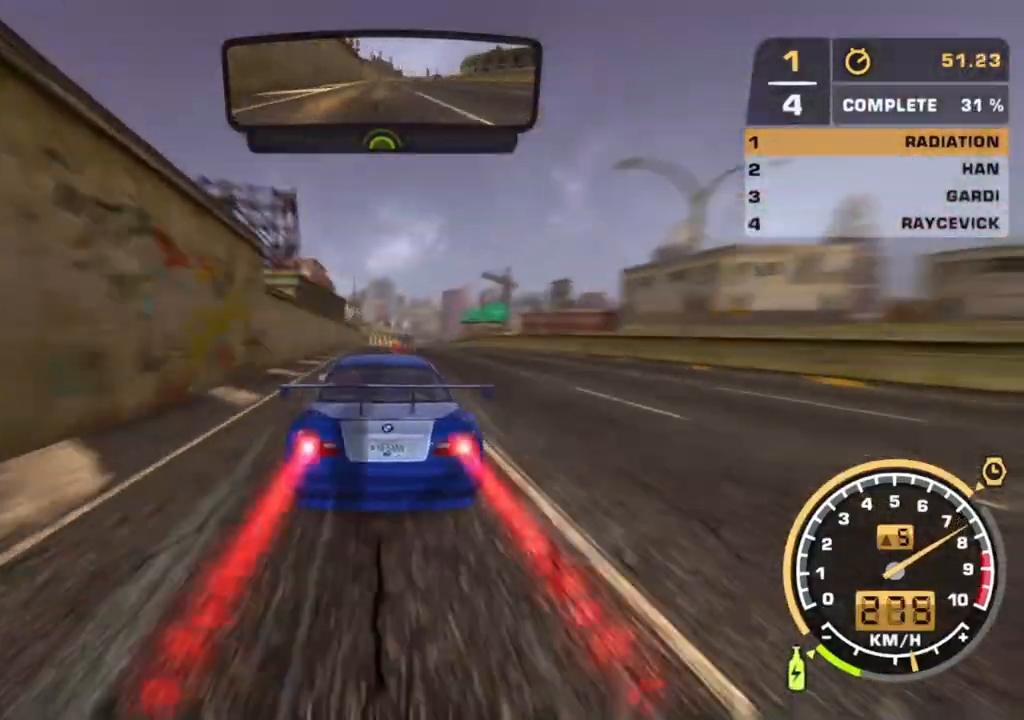
{"dt_ms": 500, "buttons": ["A", "R2"], "left_stick": "center", "right_stick": "center", "events": [[83, "right_stick", "down-left"], [217, "right_stick", "center"]]}
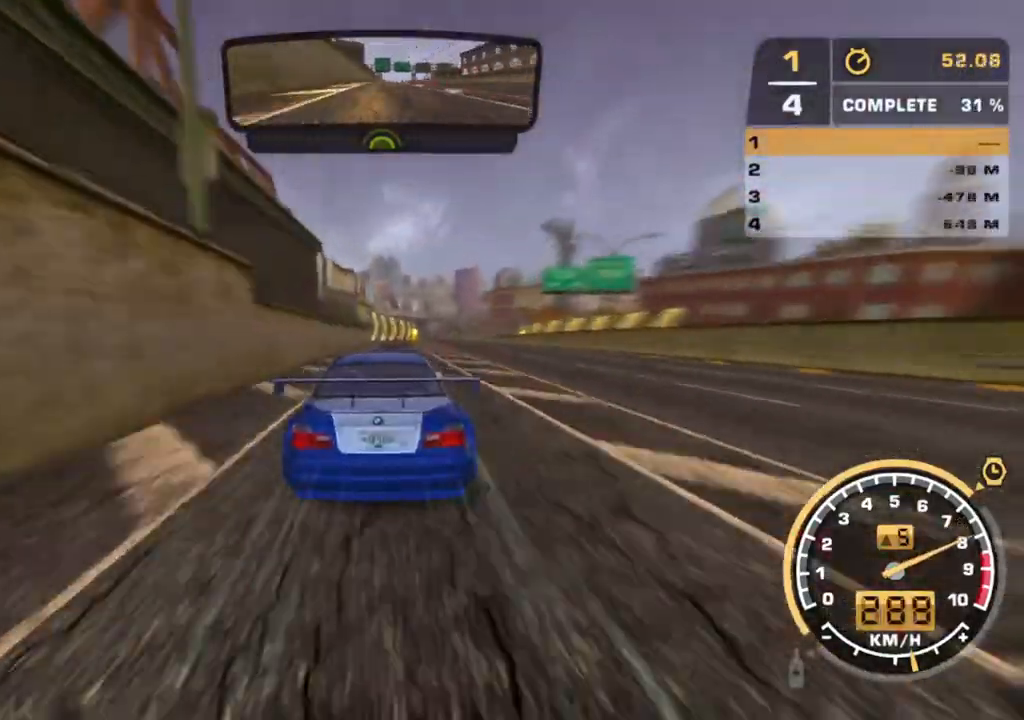
{"dt_ms": 500, "buttons": ["A", "X", "R2"], "left_stick": "center", "right_stick": "center", "events": [[17, "left_stick", "down-right"], [117, "left_stick", "center"], [467, "X", "down"]]}
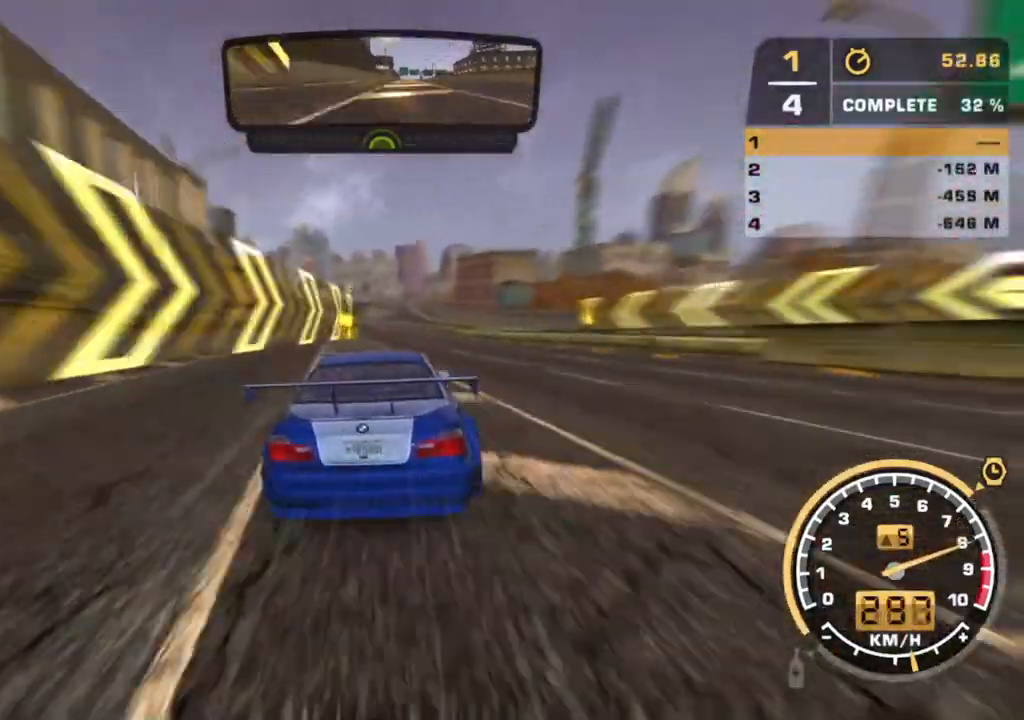
{"dt_ms": 500, "buttons": ["R2"], "left_stick": "center", "right_stick": "center", "events": [[17, "X", "up"], [33, "A", "up"], [33, "DPAD_RIGHT", "down"], [83, "DPAD_RIGHT", "up"], [383, "B", "down"], [400, "B", "up"]]}
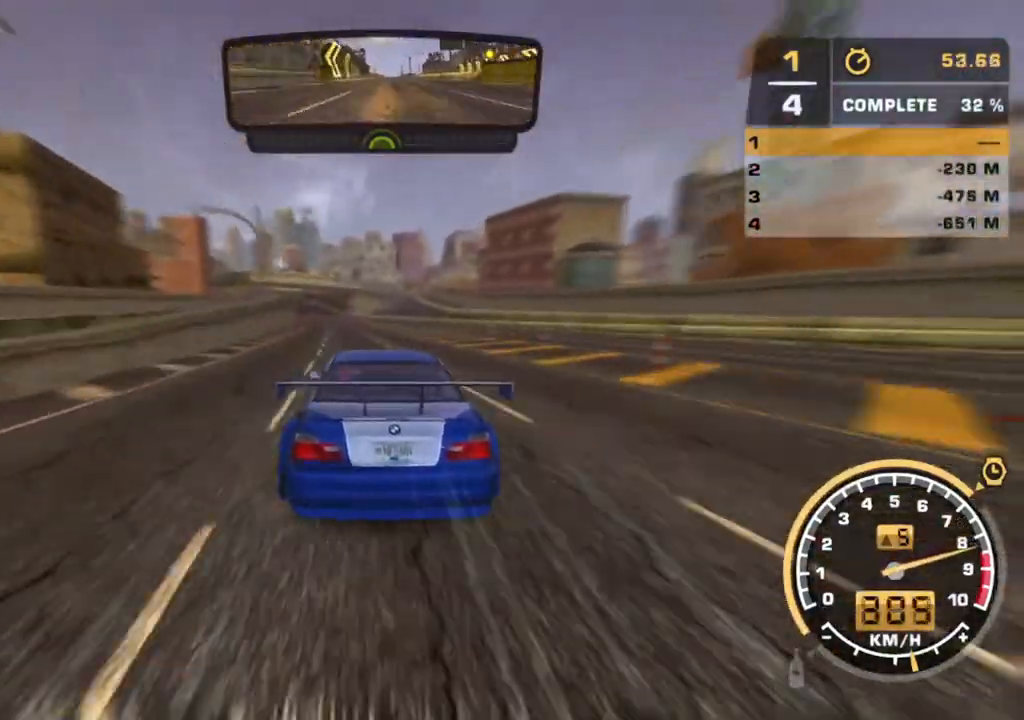
{"dt_ms": 500, "buttons": ["R2"], "left_stick": "center", "right_stick": "center", "events": [[300, "A", "down"], [433, "A", "up"]]}
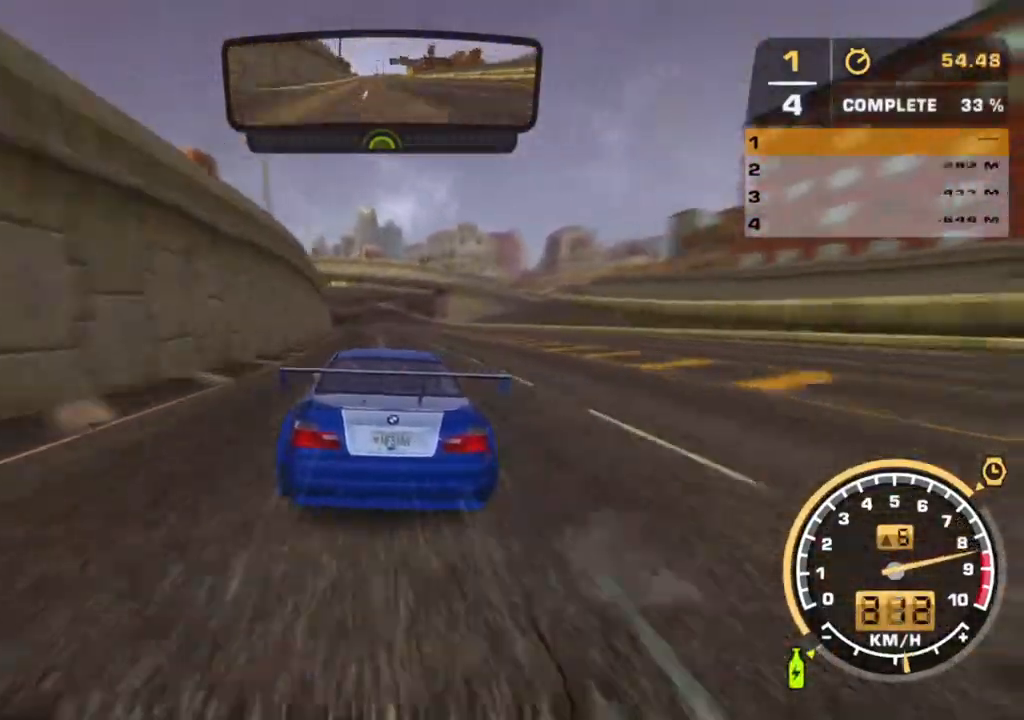
{"dt_ms": 500, "buttons": ["R2"], "left_stick": "center", "right_stick": "center", "events": []}
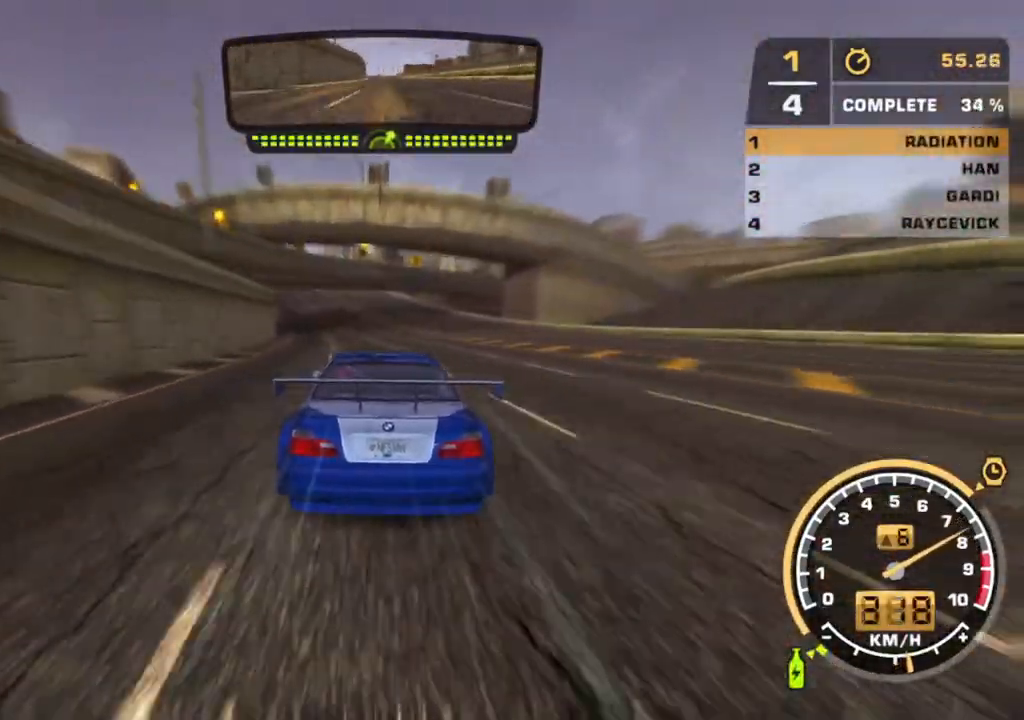
{"dt_ms": 500, "buttons": ["R2"], "left_stick": "center", "right_stick": "center", "events": [[33, "B", "down"], [83, "B", "up"]]}
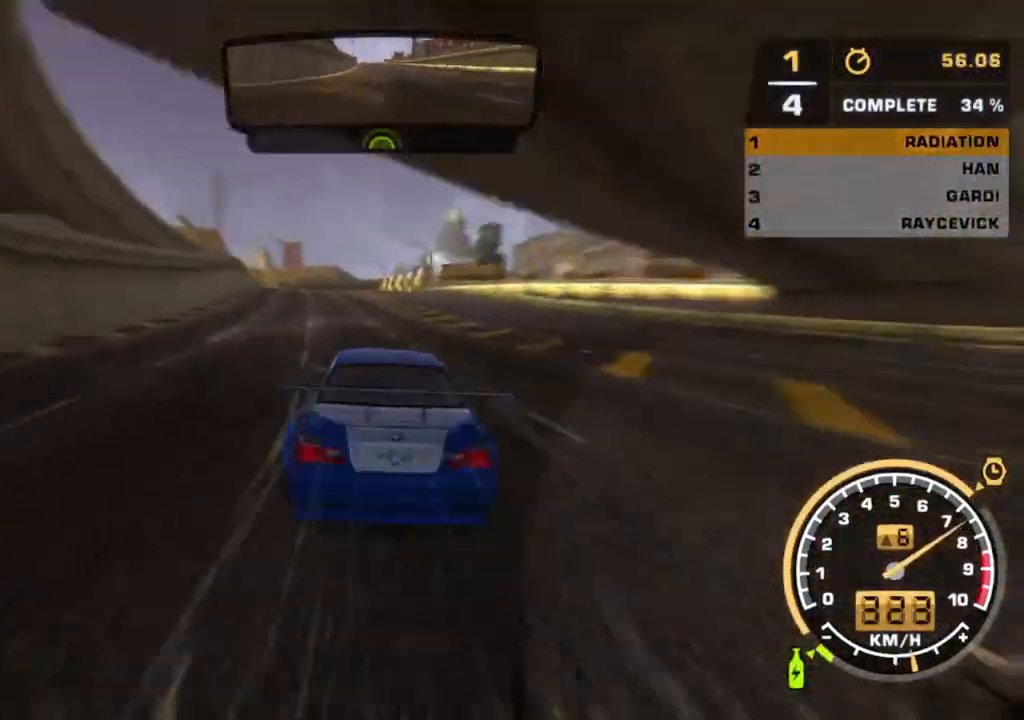
{"dt_ms": 500, "buttons": ["R2"], "left_stick": "center", "right_stick": "center", "events": [[67, "left_stick", "left"], [133, "left_stick", "center"], [300, "right_stick", "up-right"], [367, "left_stick", "right"], [367, "right_stick", "center"], [433, "left_stick", "center"]]}
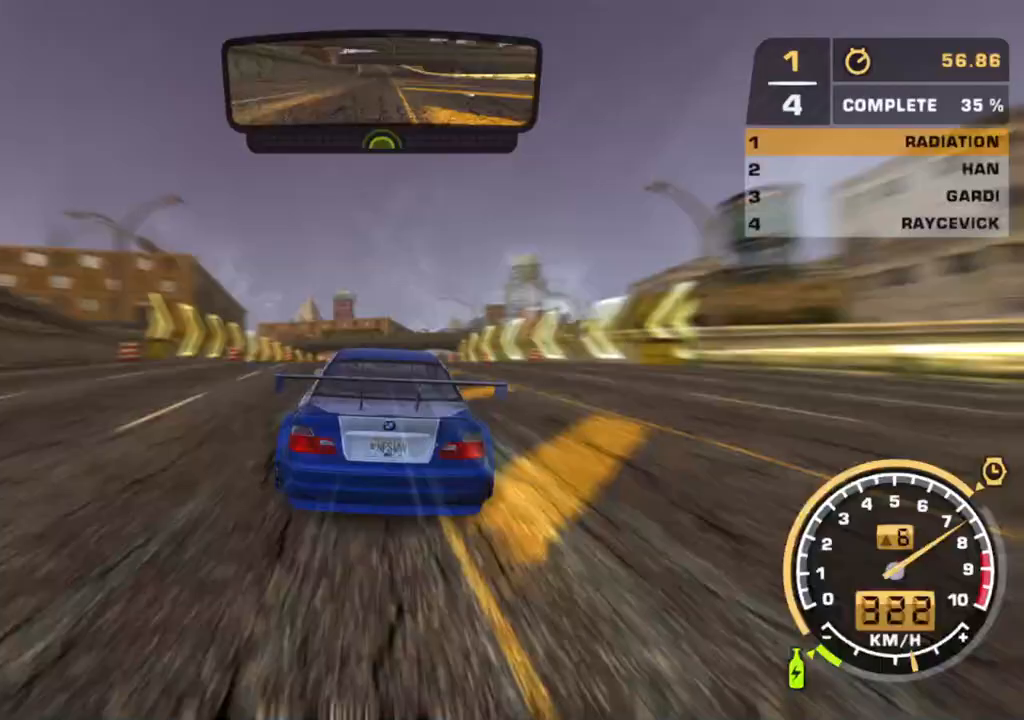
{"dt_ms": 500, "buttons": ["R2"], "left_stick": "right", "right_stick": "center", "events": [[150, "right_stick", "right"], [300, "right_stick", "center"], [467, "left_stick", "right"]]}
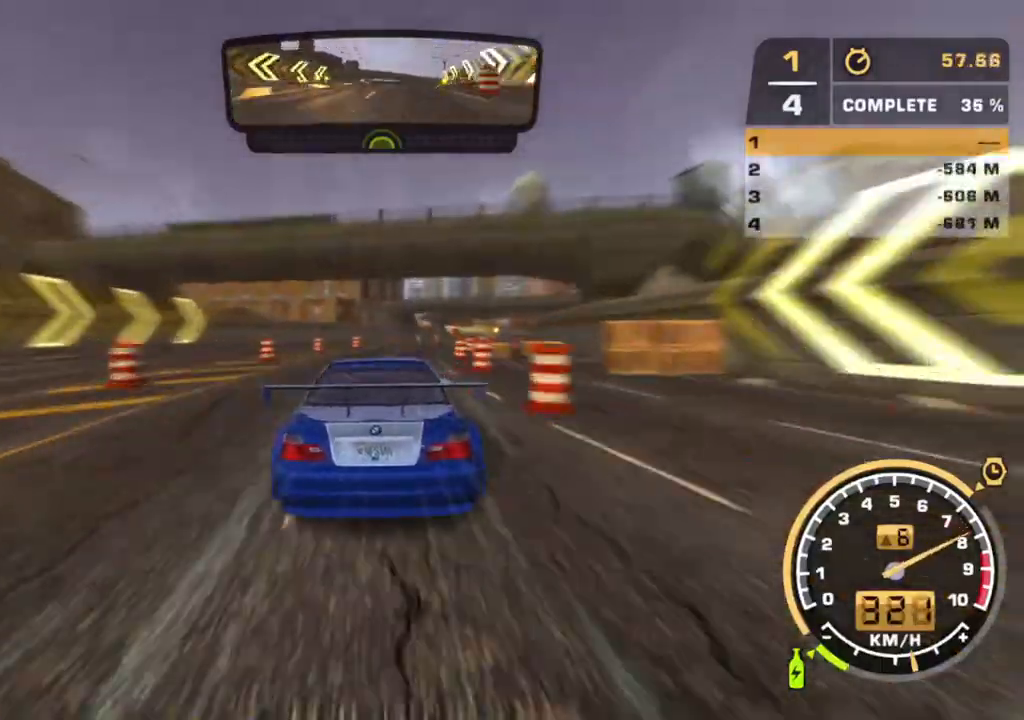
{"dt_ms": 500, "buttons": ["R2"], "left_stick": "center", "right_stick": "center", "events": [[67, "left_stick", "center"], [217, "left_stick", "down-right"], [400, "left_stick", "center"]]}
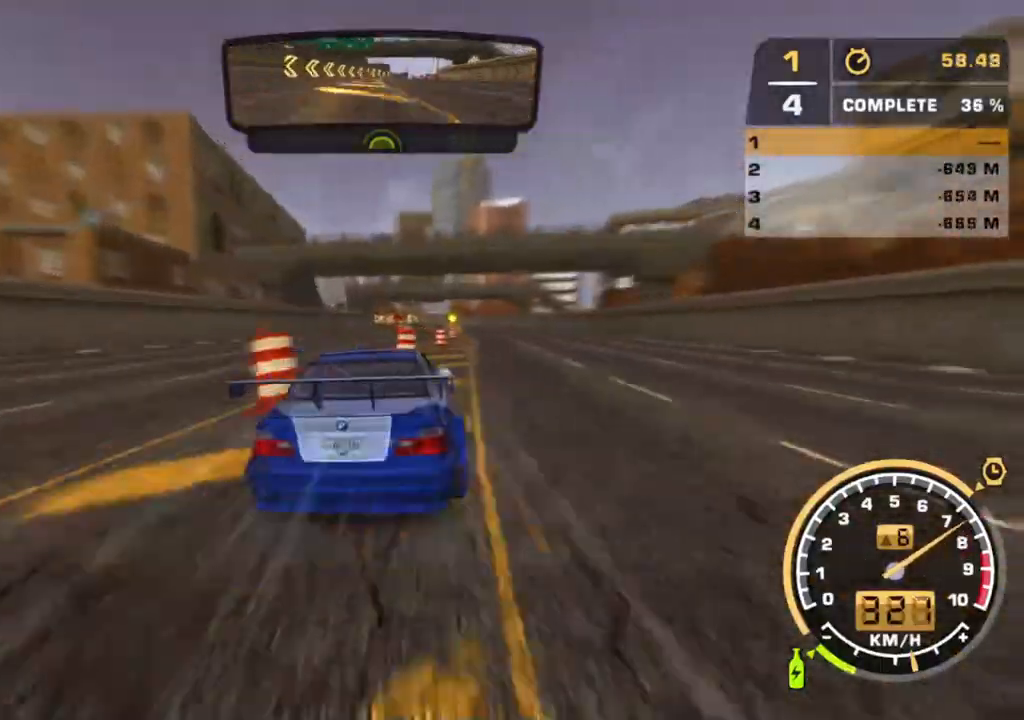
{"dt_ms": 500, "buttons": ["R2"], "left_stick": "left", "right_stick": "center", "events": [[100, "left_stick", "left"], [283, "left_stick", "center"], [500, "left_stick", "left"]]}
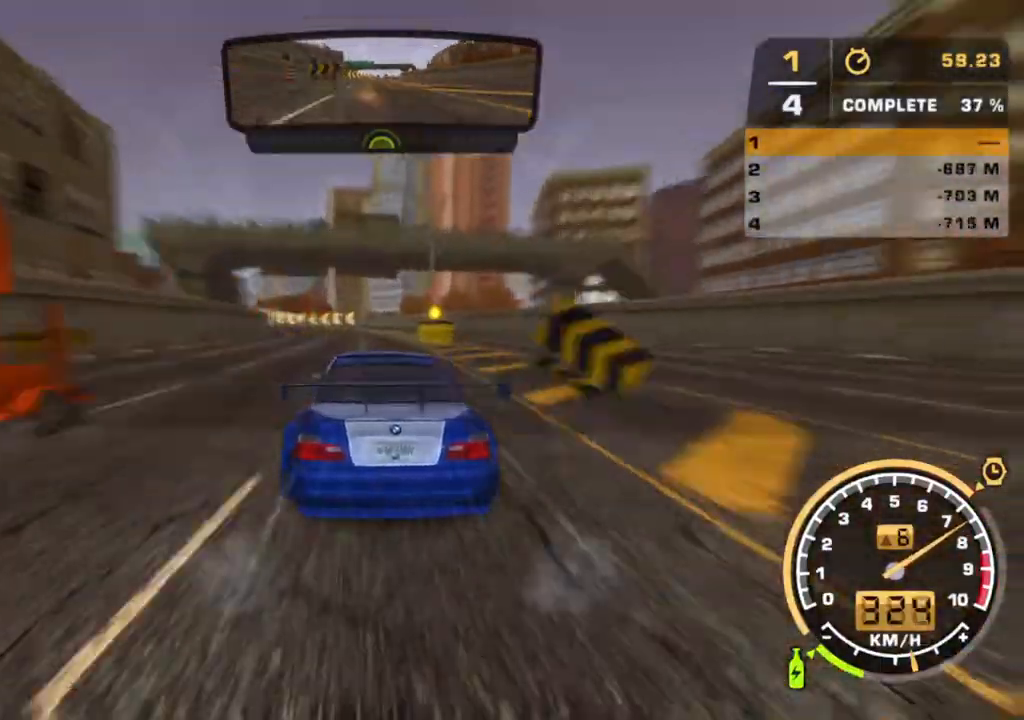
{"dt_ms": 500, "buttons": ["R2"], "left_stick": "center", "right_stick": "center", "events": [[117, "left_stick", "center"]]}
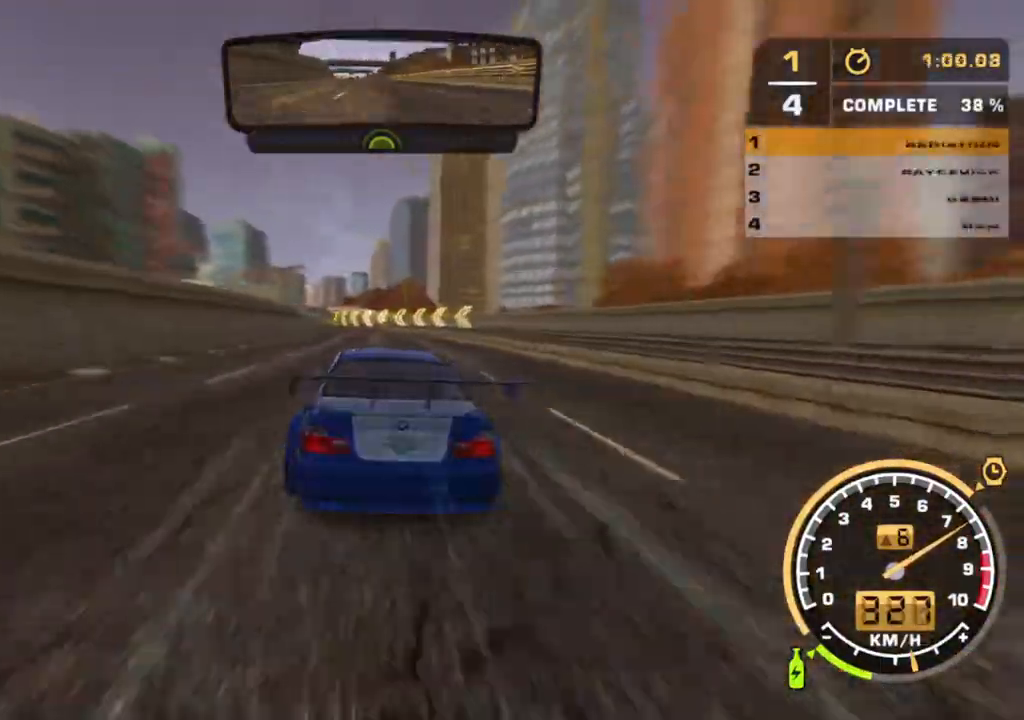
{"dt_ms": 500, "buttons": ["R2"], "left_stick": "center", "right_stick": "center", "events": []}
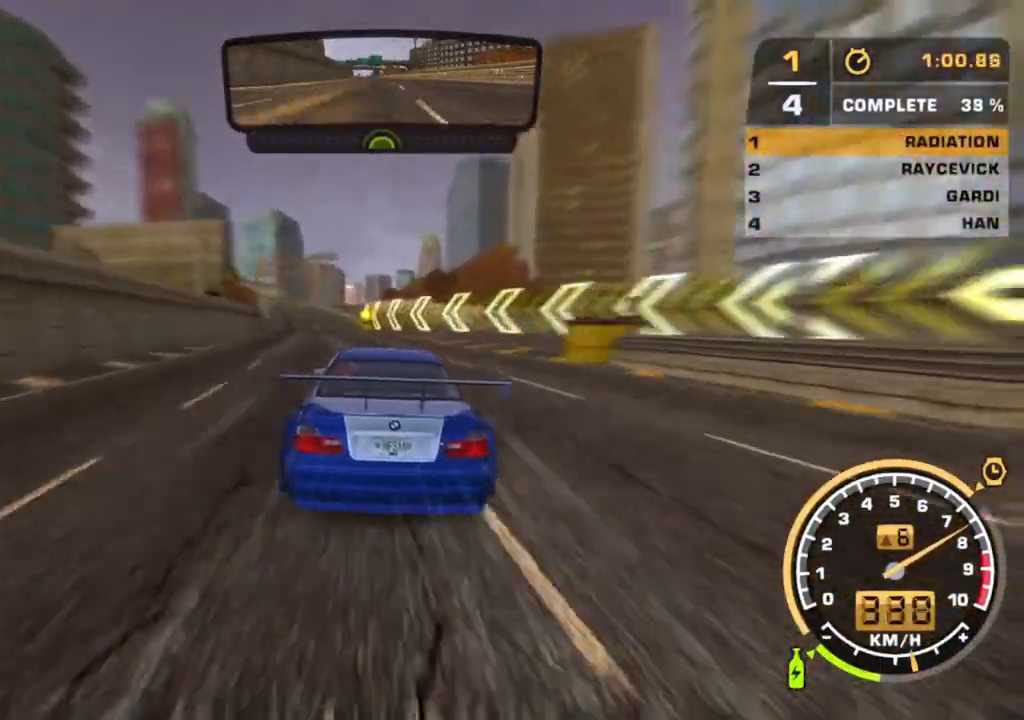
{"dt_ms": 500, "buttons": ["R2"], "left_stick": "center", "right_stick": "center", "events": []}
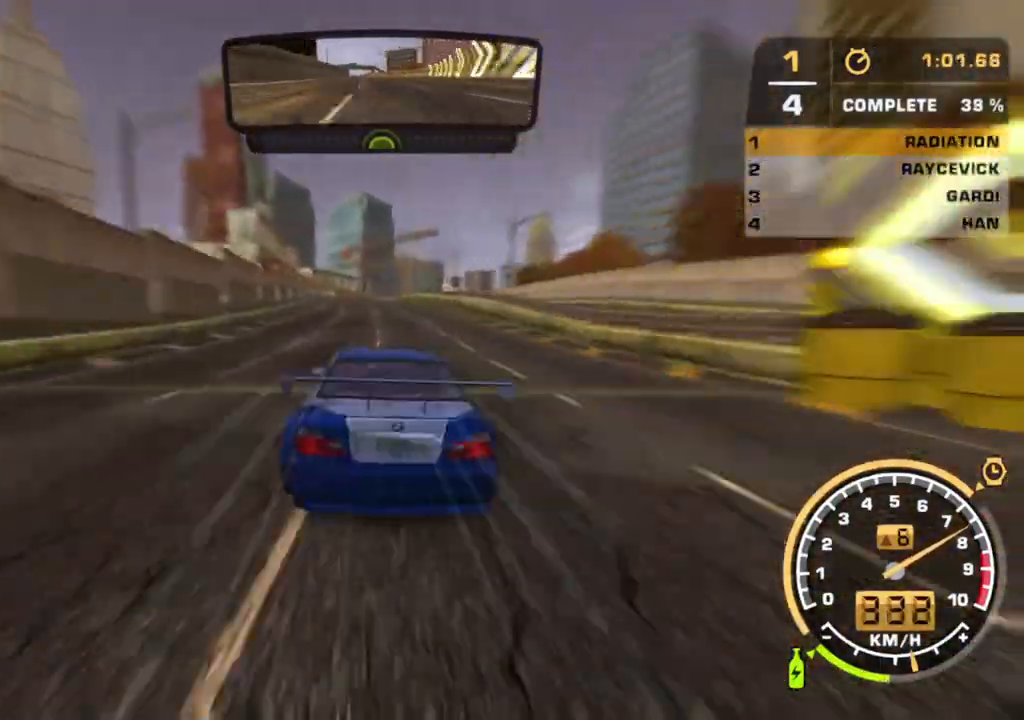
{"dt_ms": 500, "buttons": ["R2"], "left_stick": "center", "right_stick": "center", "events": []}
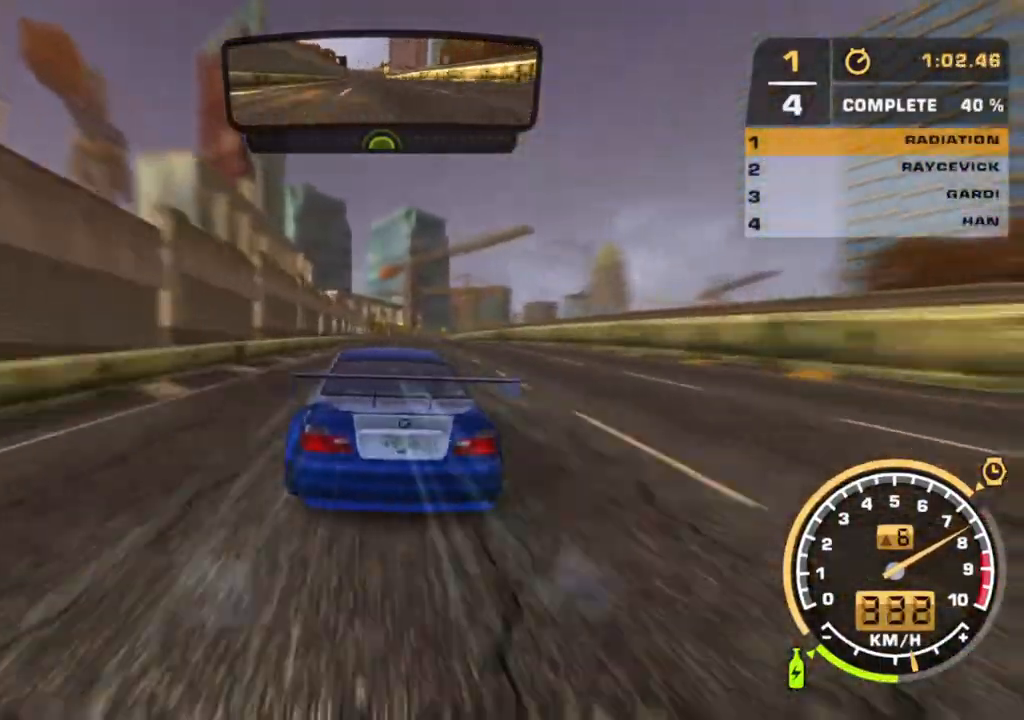
{"dt_ms": 500, "buttons": ["R2"], "left_stick": "center", "right_stick": "center", "events": [[267, "R2", "up"], [267, "left_stick", "down-right"], [283, "L2", "down"], [333, "left_stick", "center"], [467, "L2", "up"], [500, "R2", "down"]]}
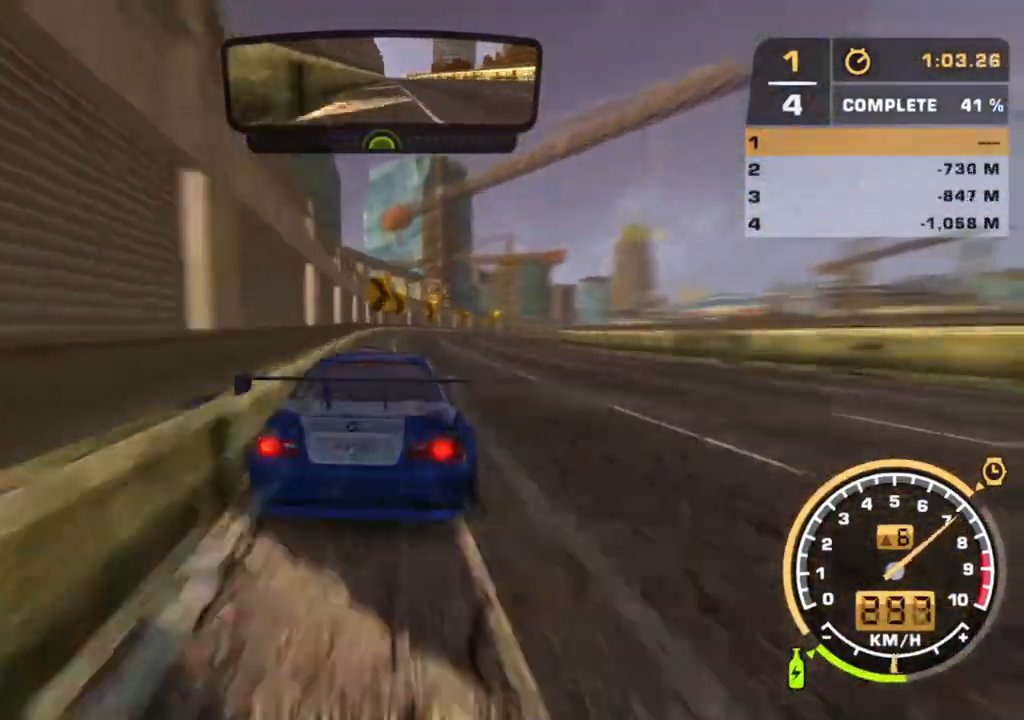
{"dt_ms": 500, "buttons": ["R2"], "left_stick": "down-right", "right_stick": "center", "events": [[33, "left_stick", "right"], [217, "left_stick", "down-right"], [233, "R2", "up"], [400, "R2", "down"]]}
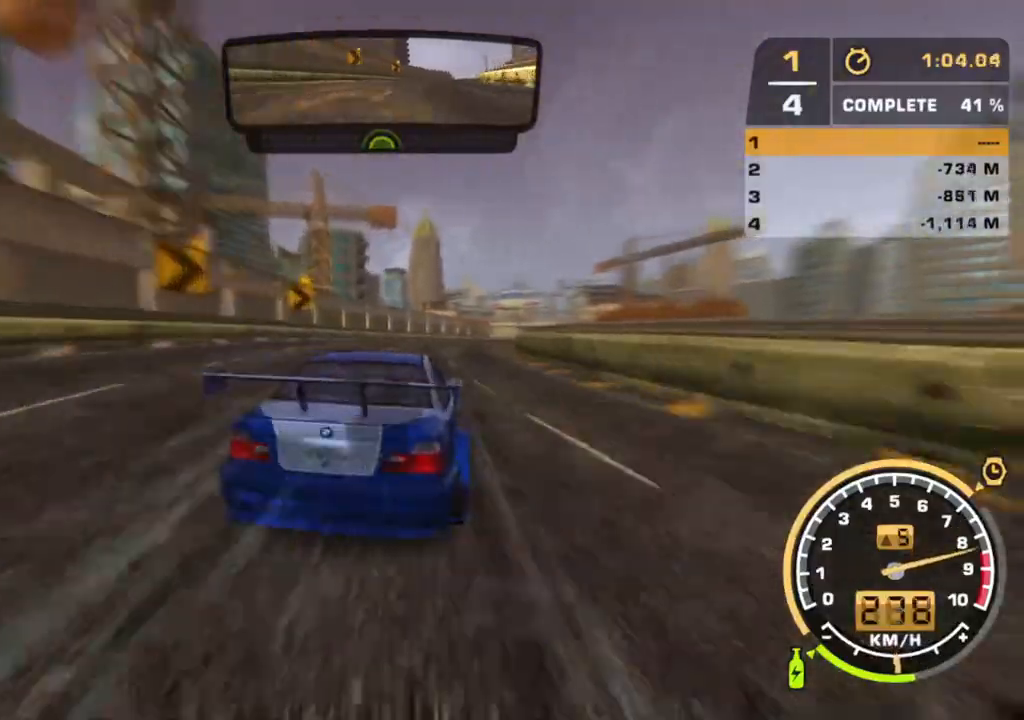
{"dt_ms": 500, "buttons": ["R2"], "left_stick": "center", "right_stick": "center", "events": [[33, "left_stick", "center"], [133, "A", "down"], [167, "A", "up"]]}
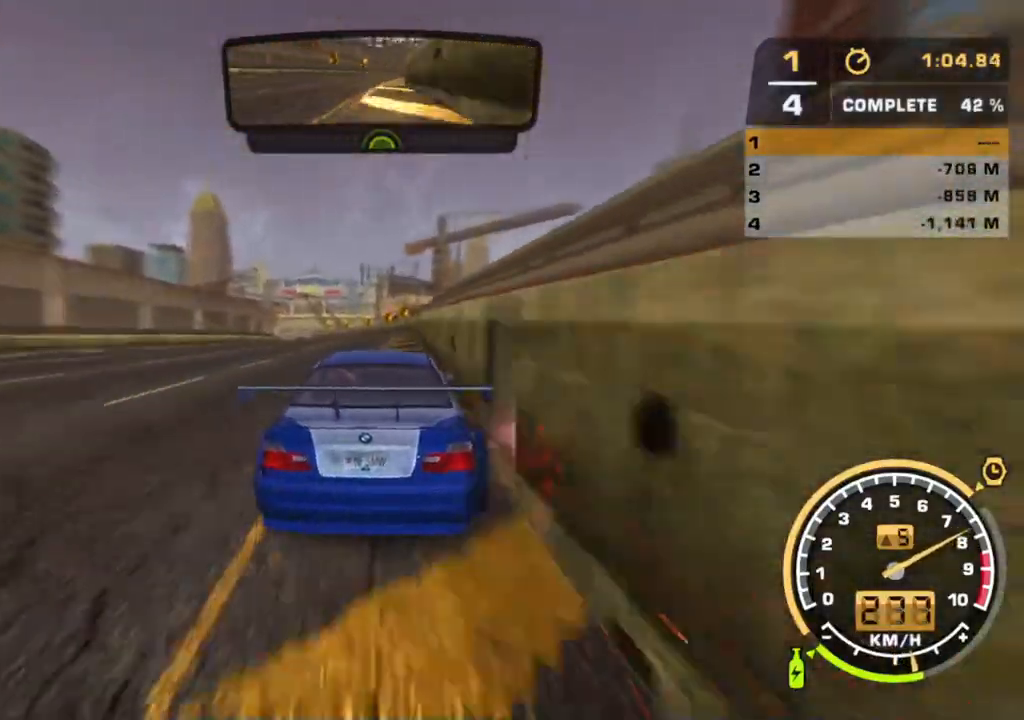
{"dt_ms": 500, "buttons": ["R2"], "left_stick": "center", "right_stick": "center", "events": []}